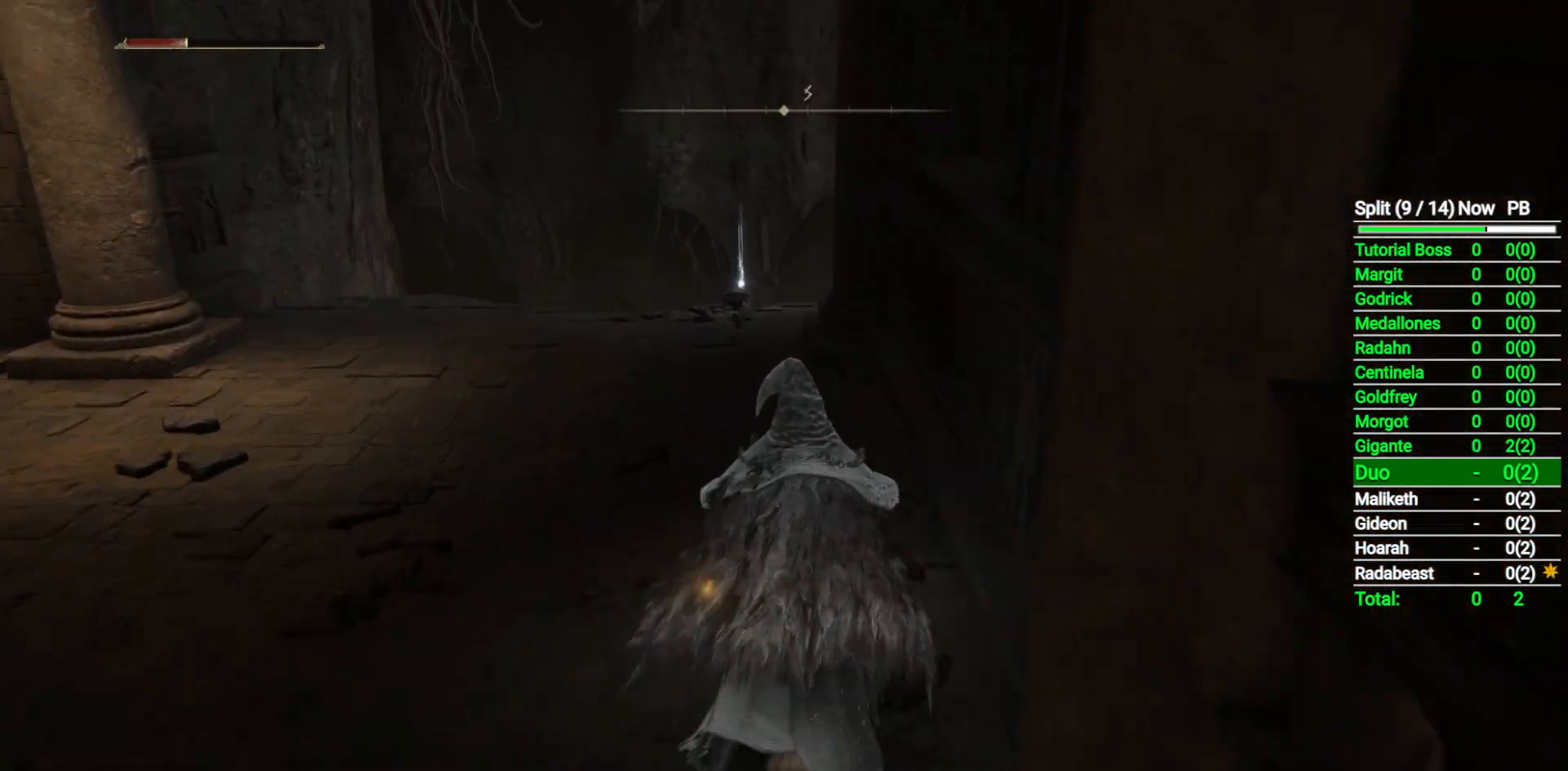
Gameplay with a controller (Xbox layout); each line is a JSON object with the inputs held at the frame after it. "button_events" lists button changes between this image and that frame as [ms after this image, input, new state], when the widget could be followed in between (sticks are given only as held states).
{"buttons": ["B"], "left_stick": "up", "right_stick": "down-left", "button_events": []}
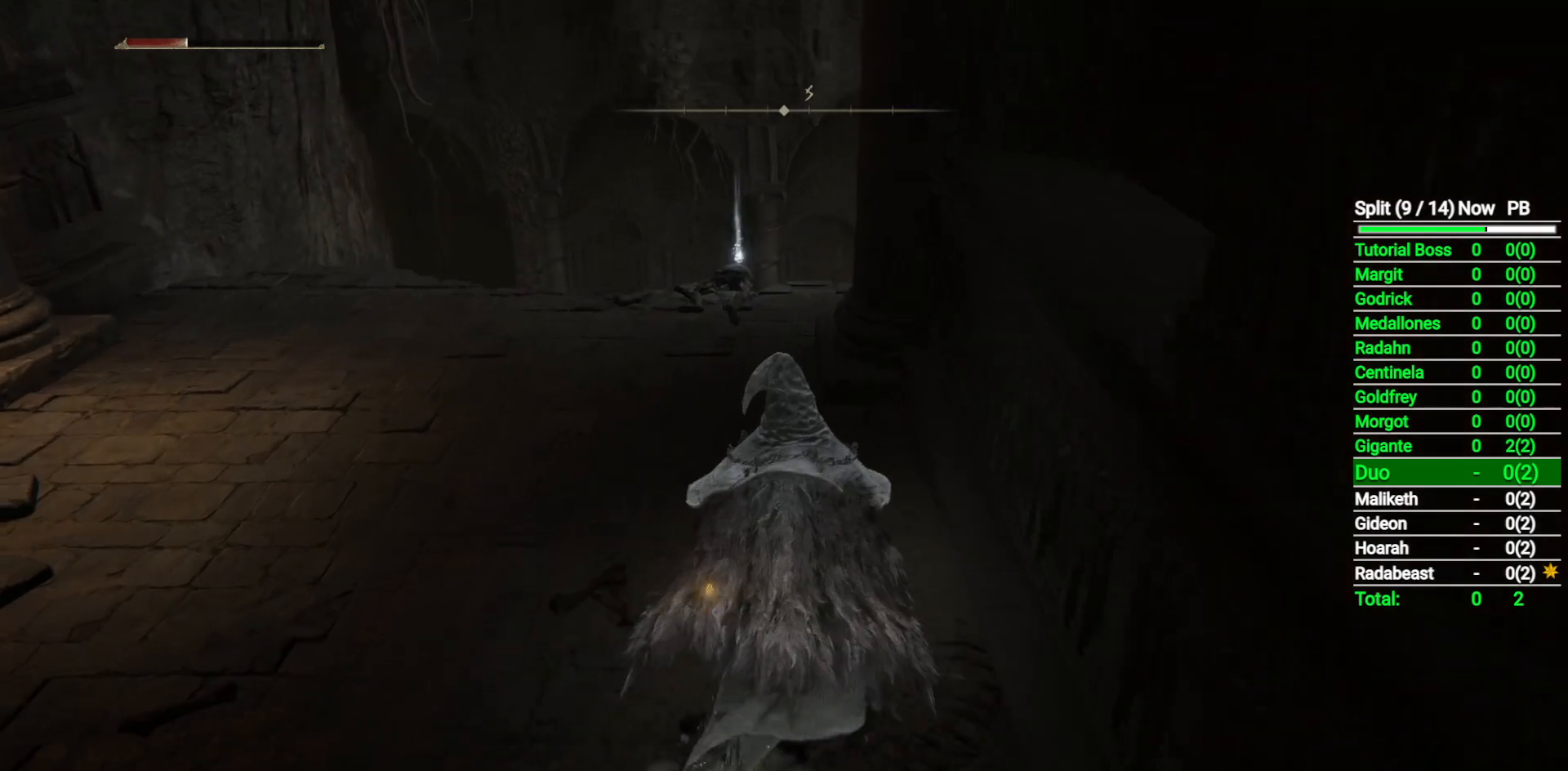
{"buttons": ["B"], "left_stick": "up", "right_stick": "down-left", "button_events": []}
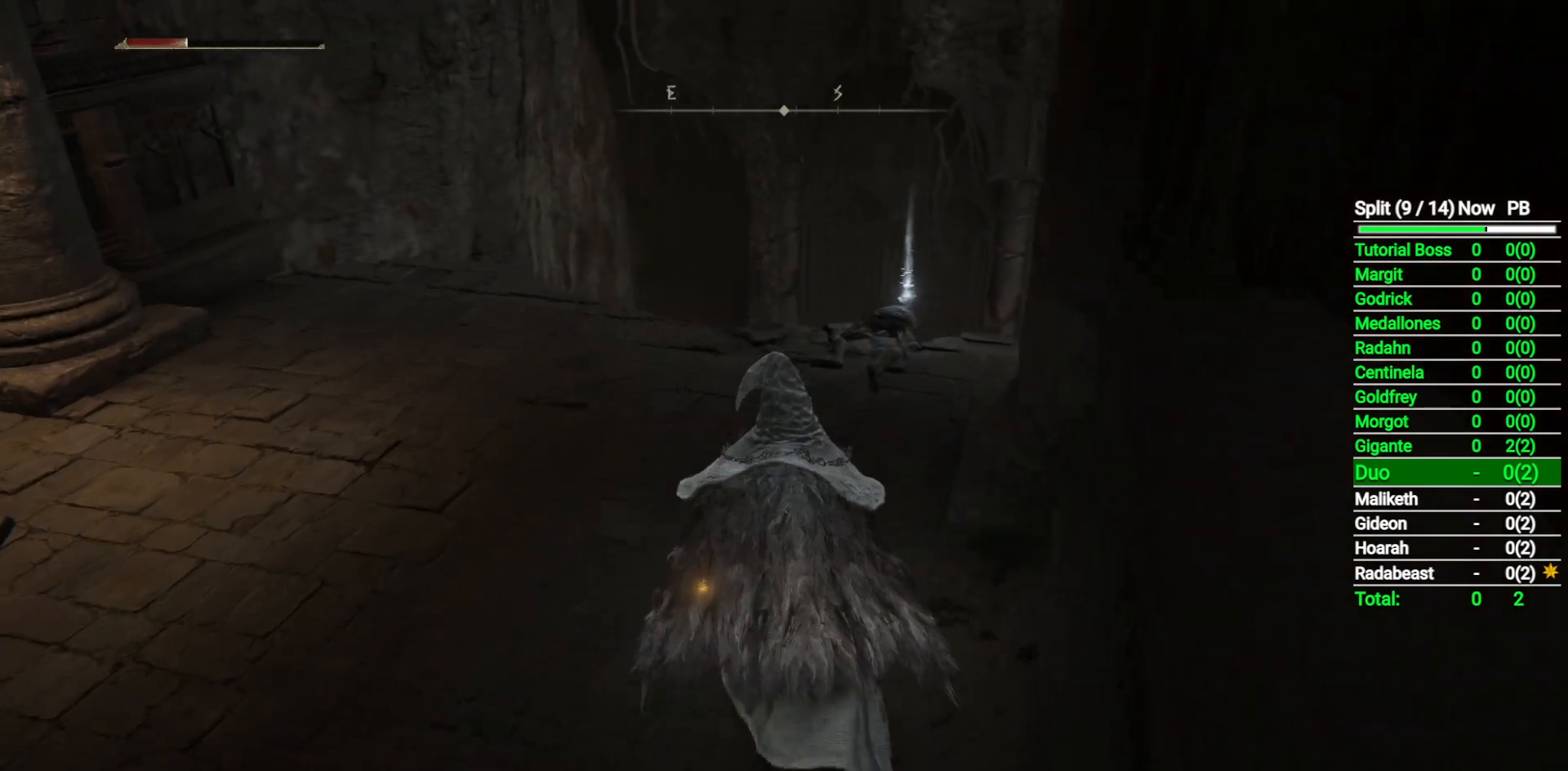
{"buttons": ["B"], "left_stick": "up", "right_stick": "down-left", "button_events": []}
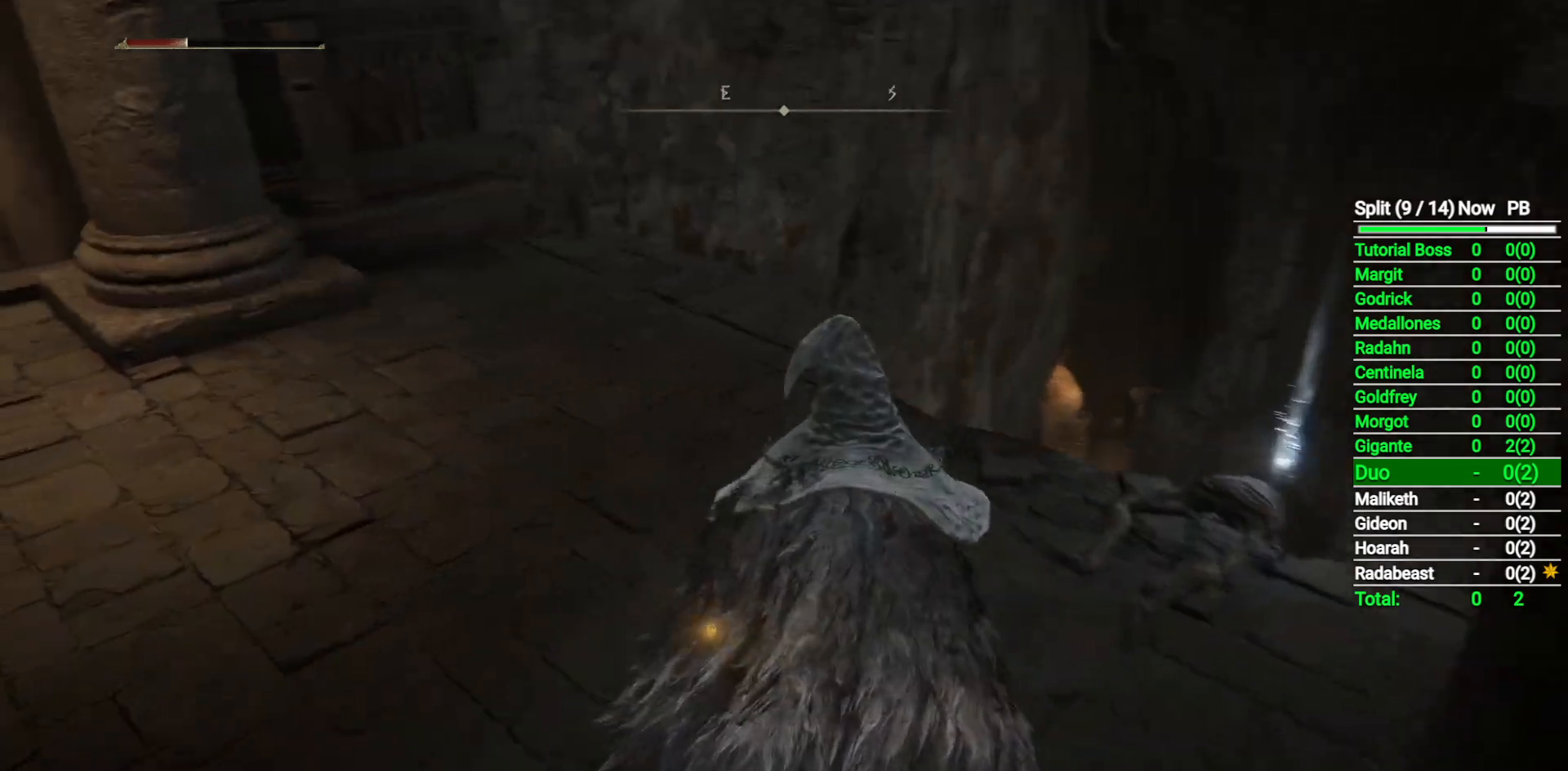
{"buttons": ["B"], "left_stick": "up", "right_stick": "left", "button_events": []}
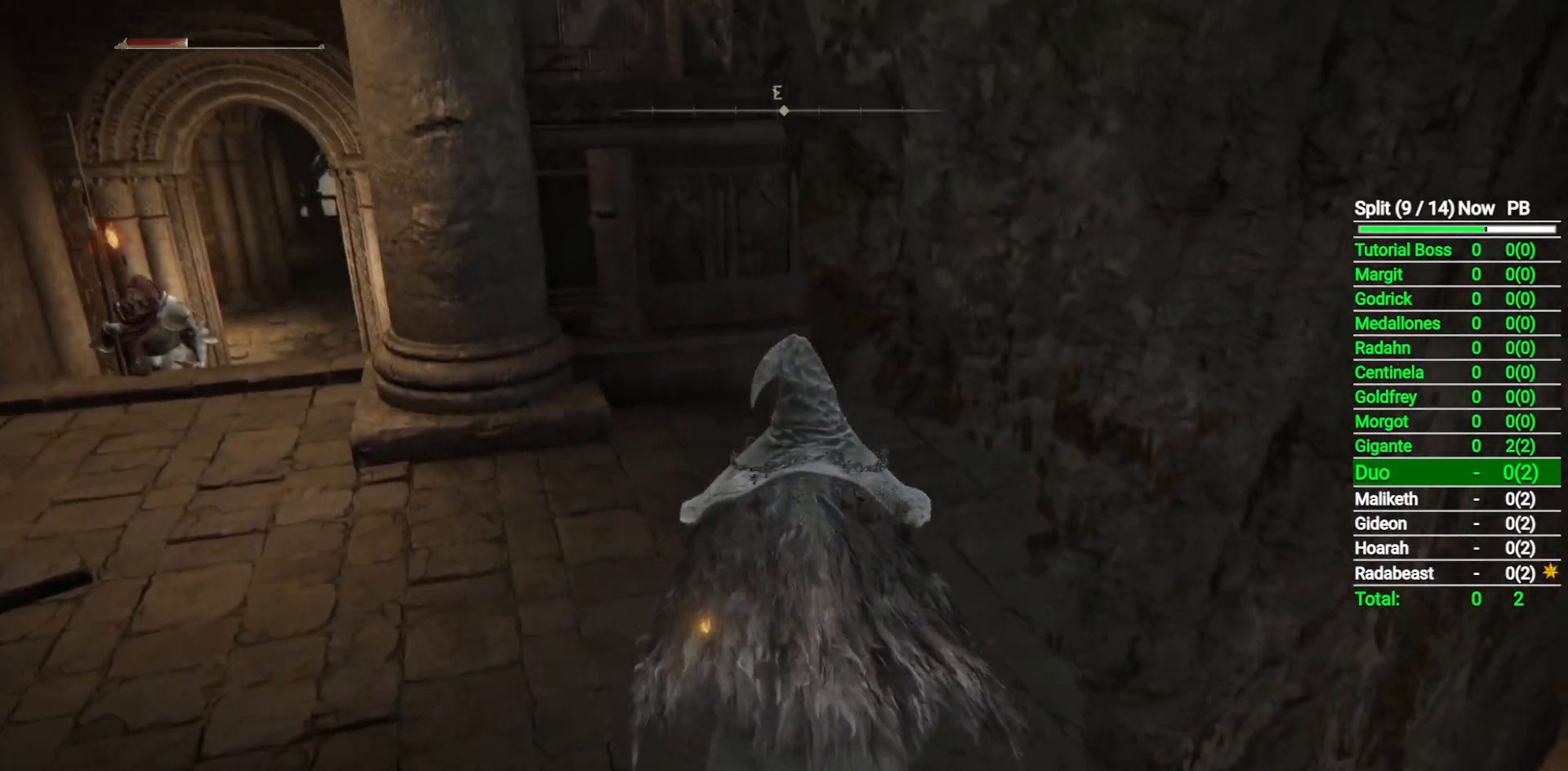
{"buttons": ["B"], "left_stick": "up", "right_stick": "down-left", "button_events": []}
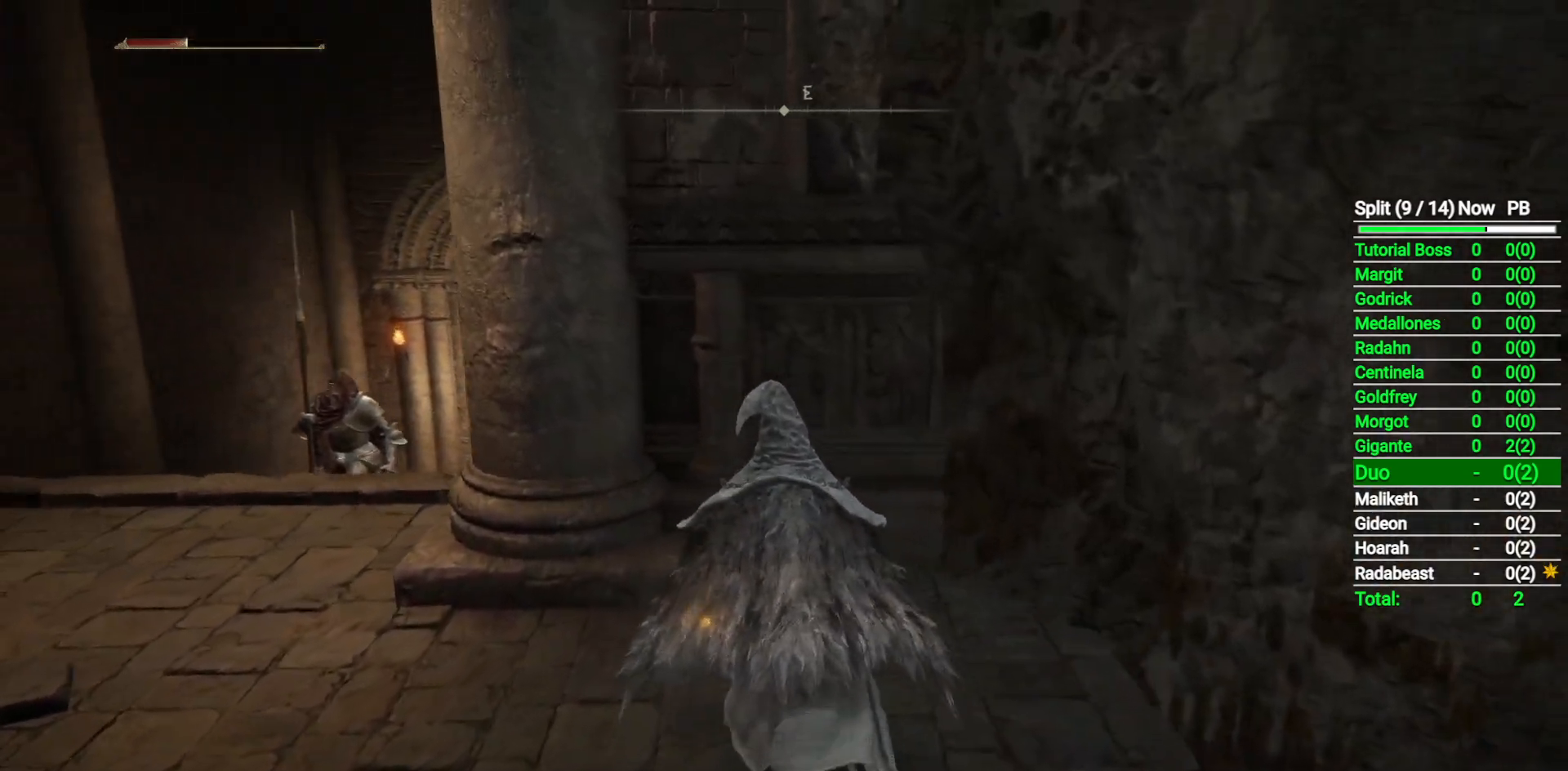
{"buttons": [], "left_stick": "center", "right_stick": "center", "button_events": [[50, "B", "up"]]}
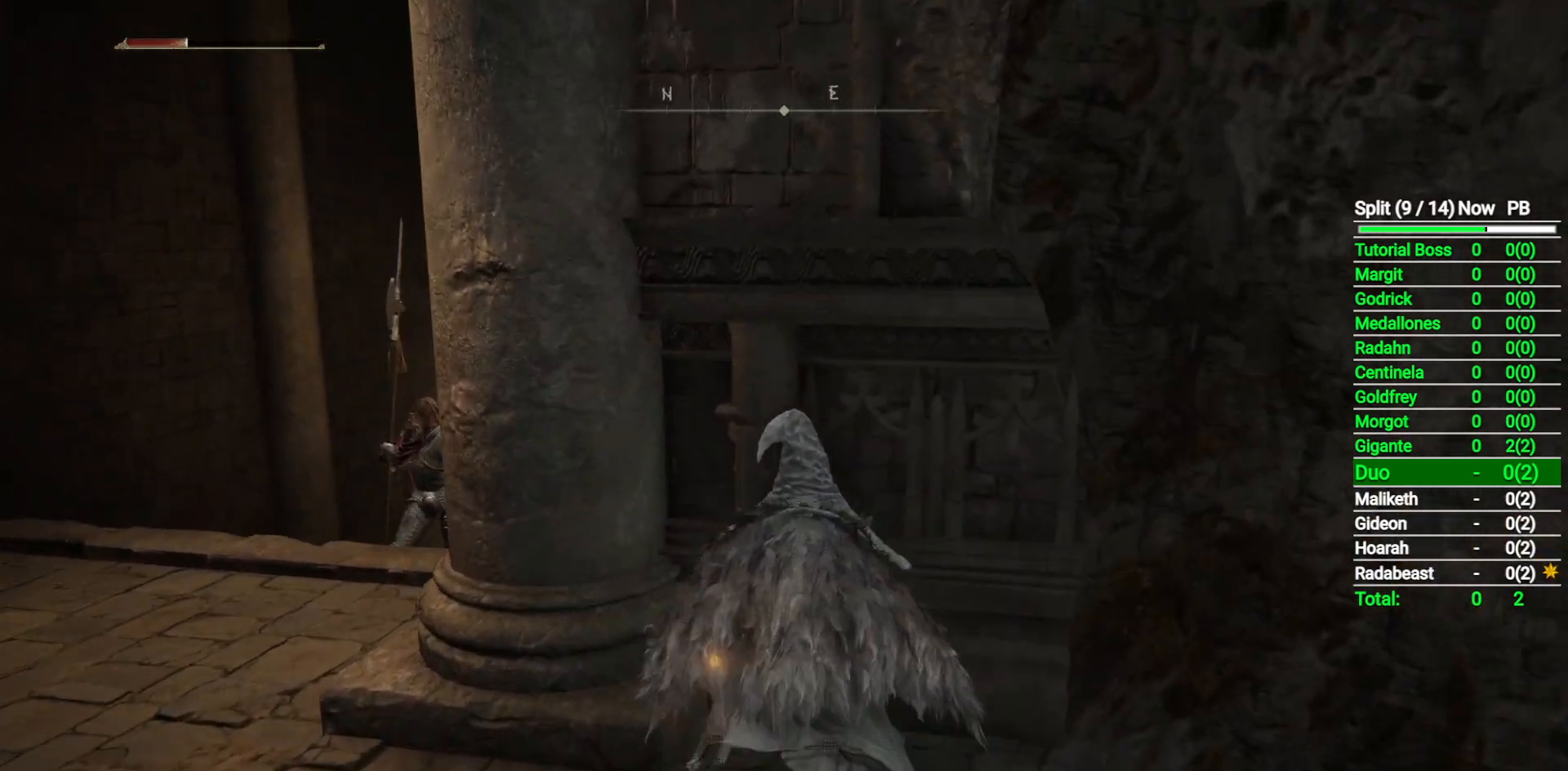
{"buttons": [], "left_stick": "center", "right_stick": "center", "button_events": []}
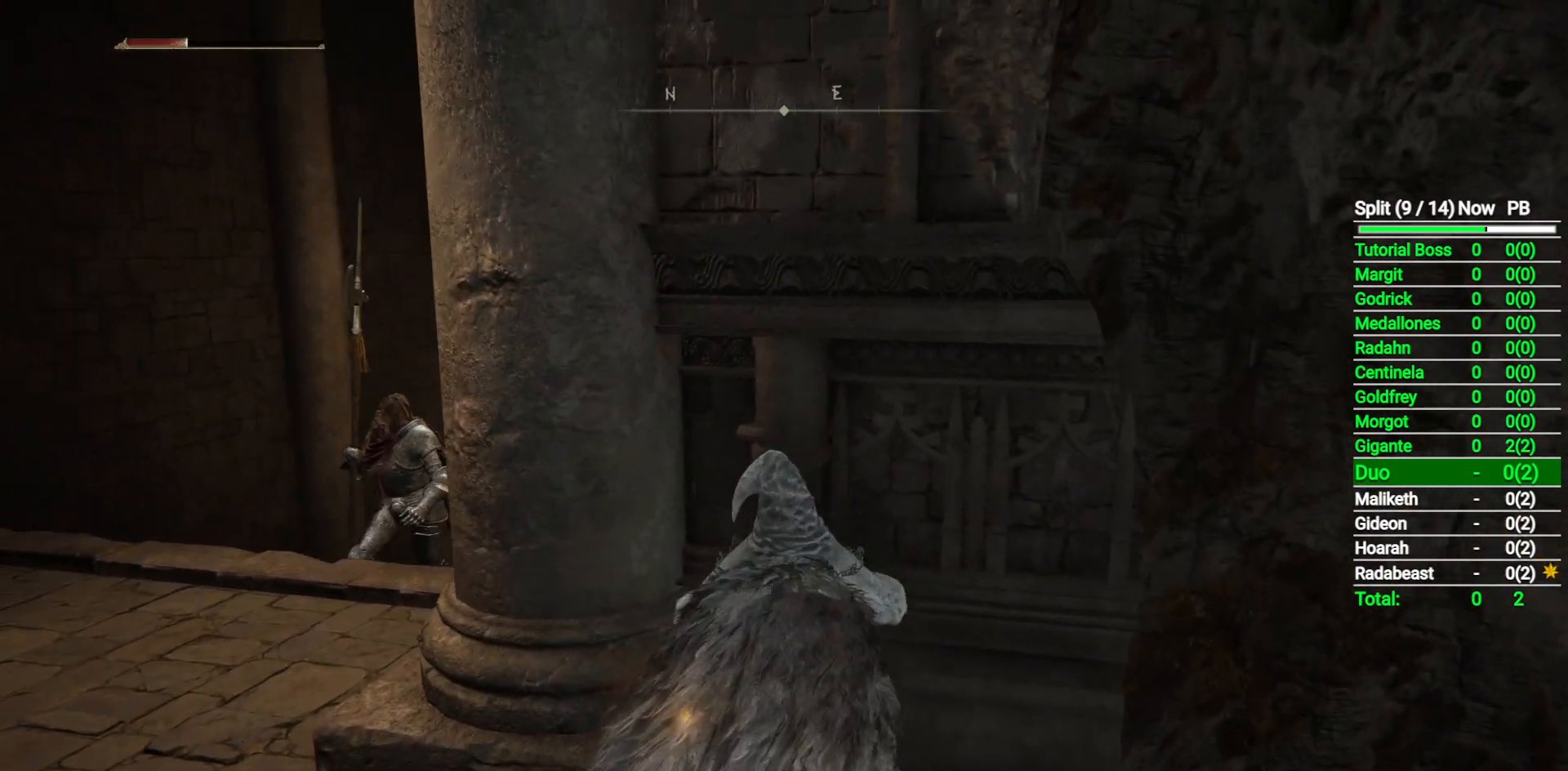
{"buttons": [], "left_stick": "center", "right_stick": "center", "button_events": [[117, "L2", "down"], [283, "L2", "up"]]}
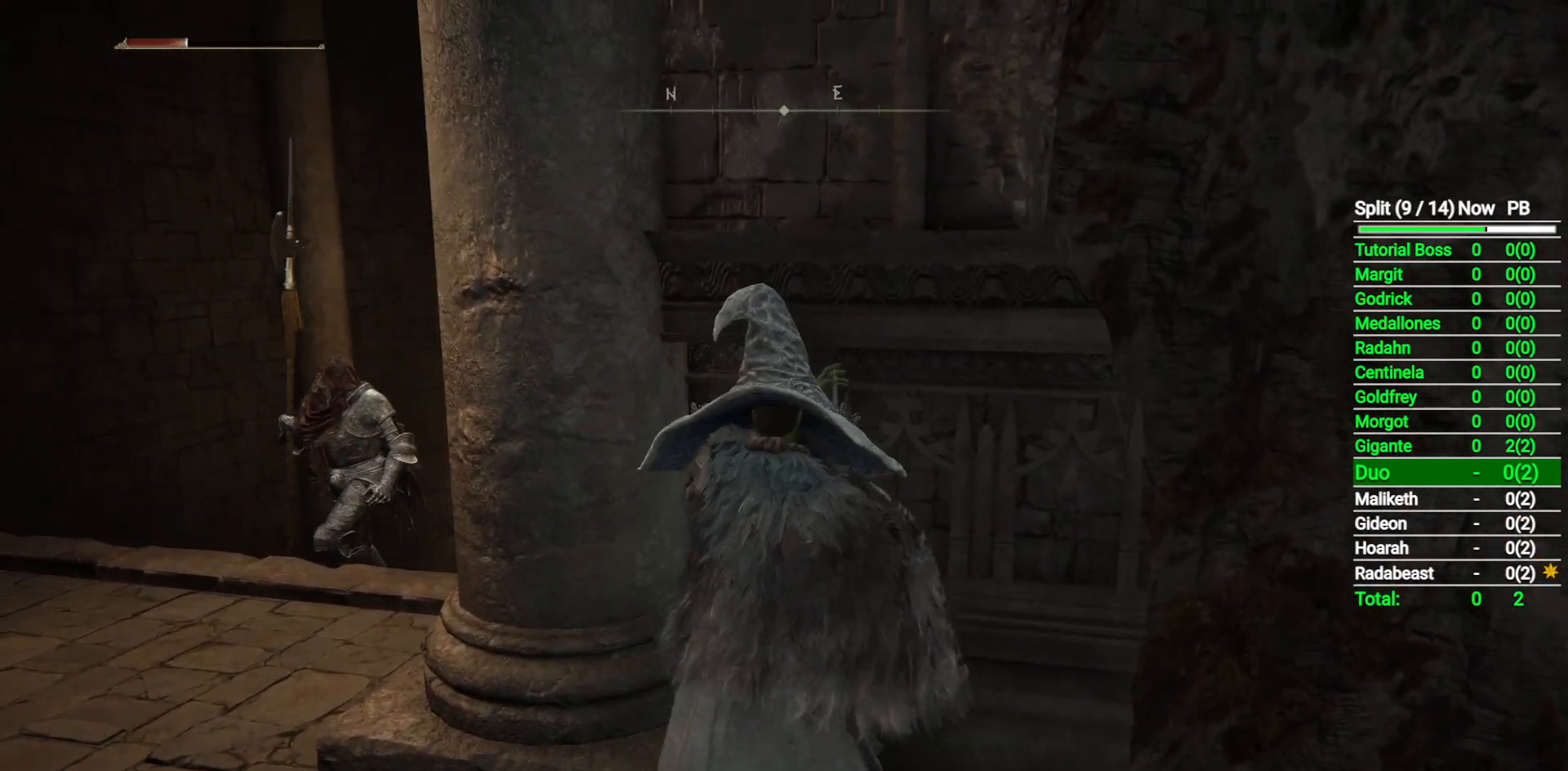
{"buttons": [], "left_stick": "center", "right_stick": "center", "button_events": []}
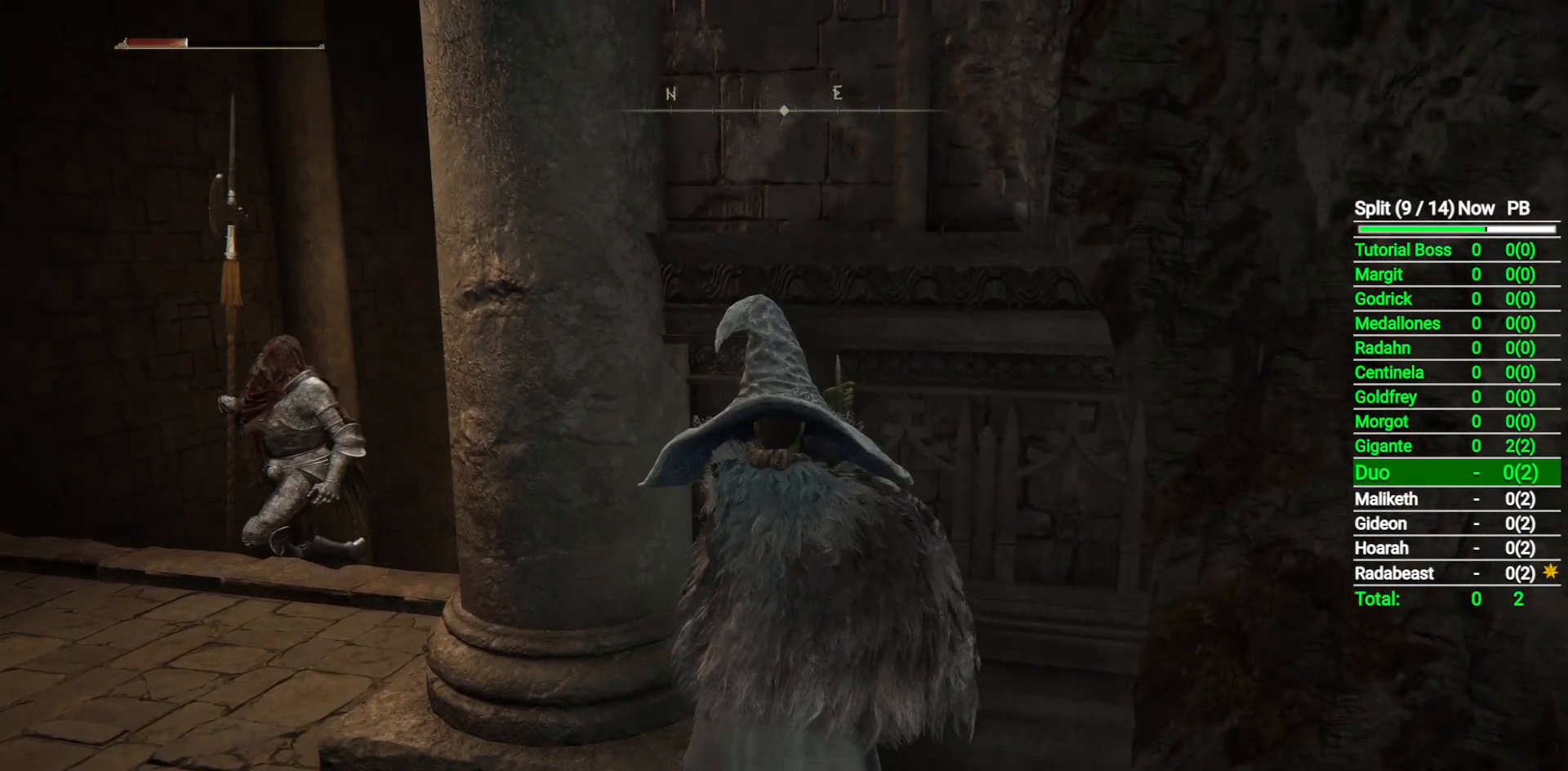
{"buttons": ["L3"], "left_stick": "center", "right_stick": "center", "button_events": [[450, "L3", "down"]]}
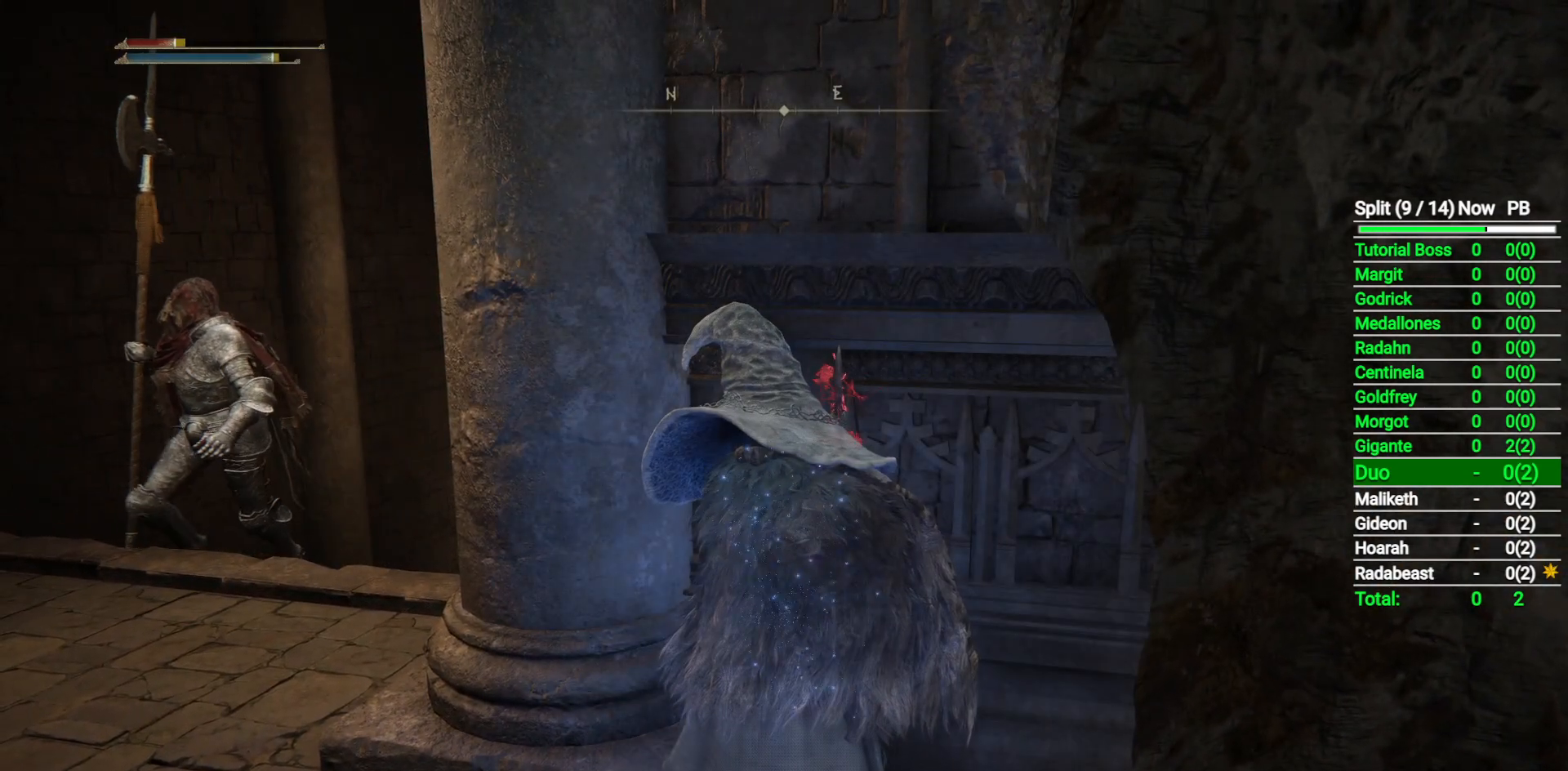
{"buttons": [], "left_stick": "center", "right_stick": "left", "button_events": [[117, "L3", "up"]]}
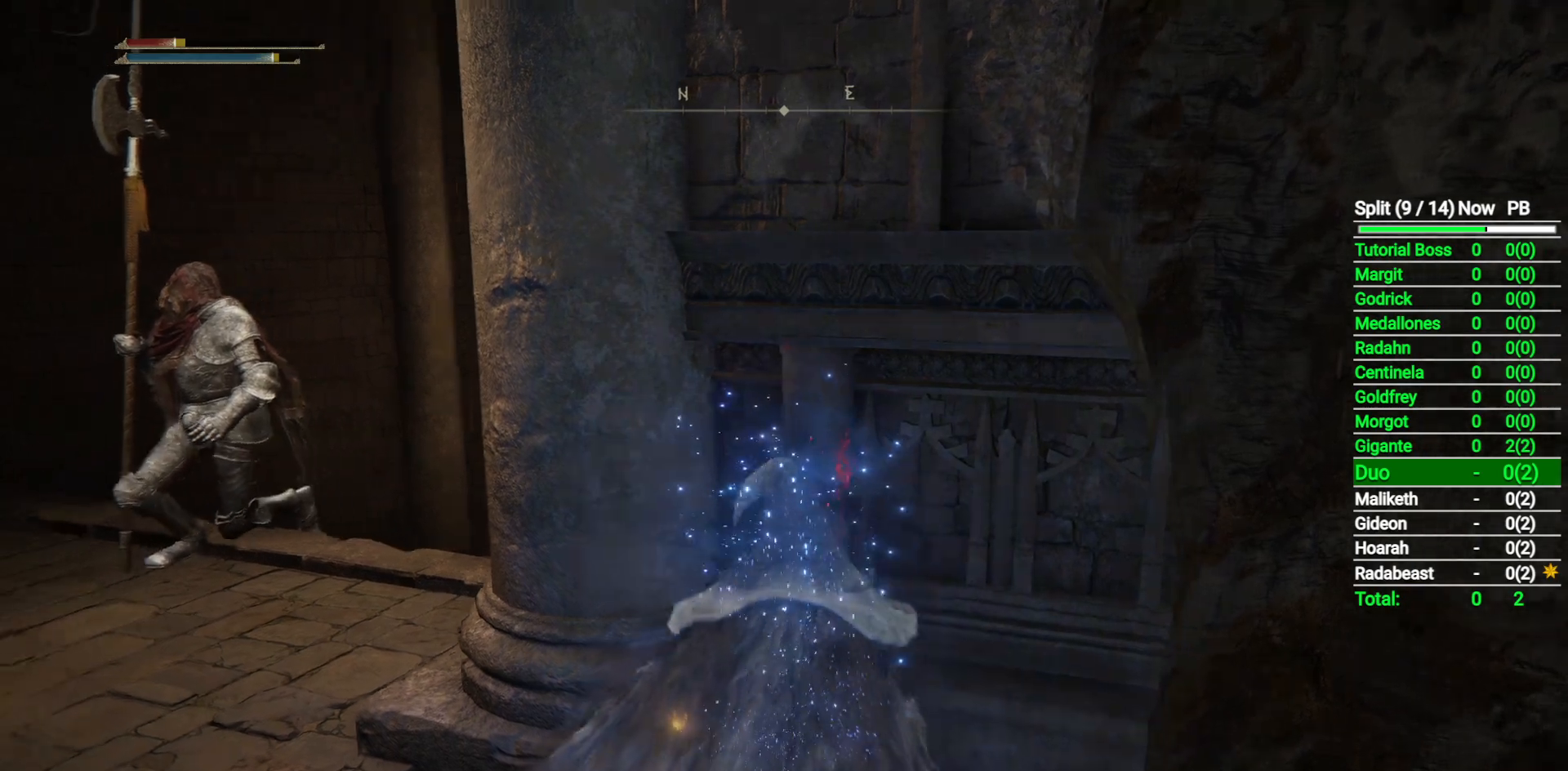
{"buttons": [], "left_stick": "center", "right_stick": "left", "button_events": []}
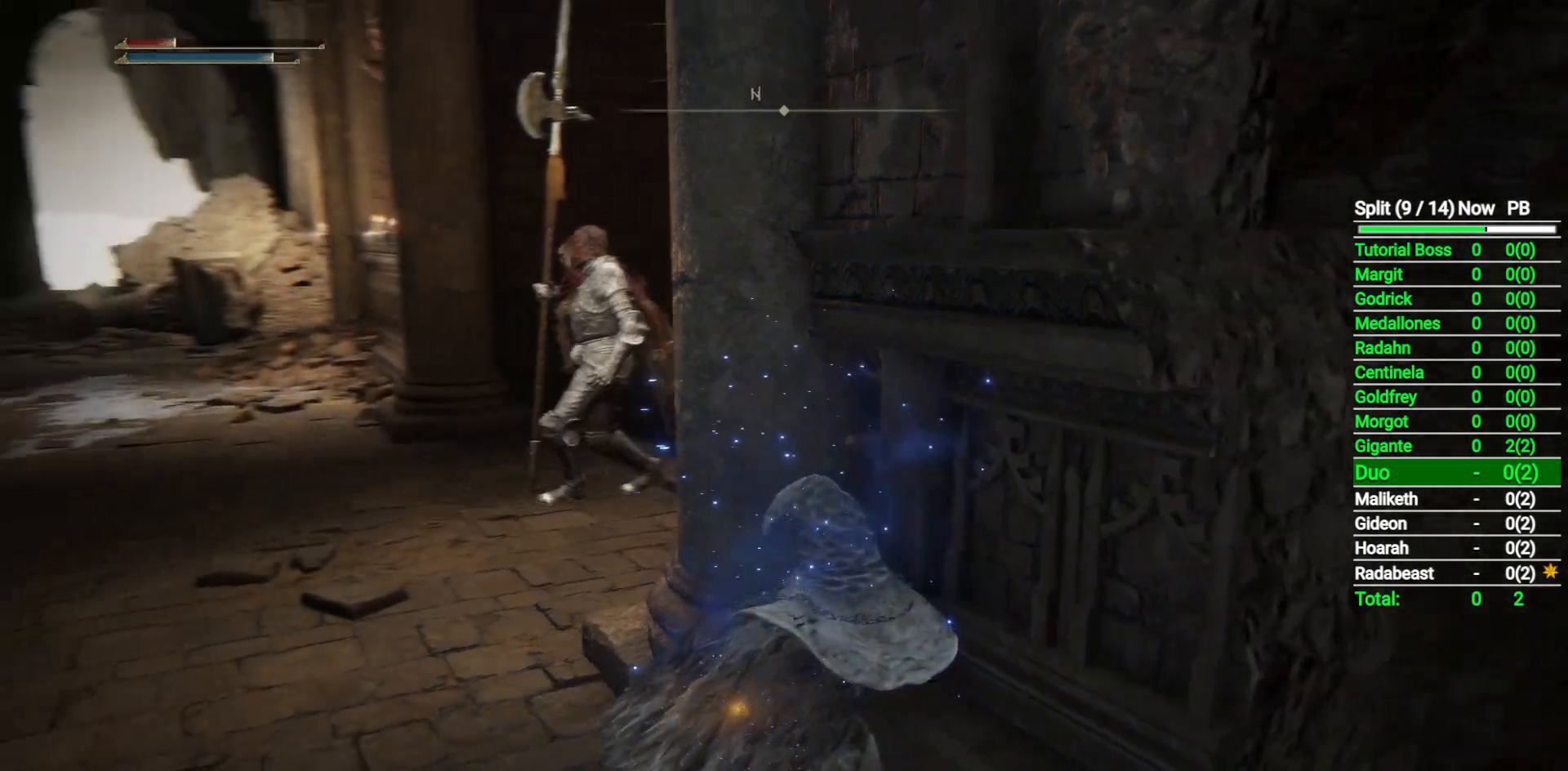
{"buttons": [], "left_stick": "center", "right_stick": "center", "button_events": []}
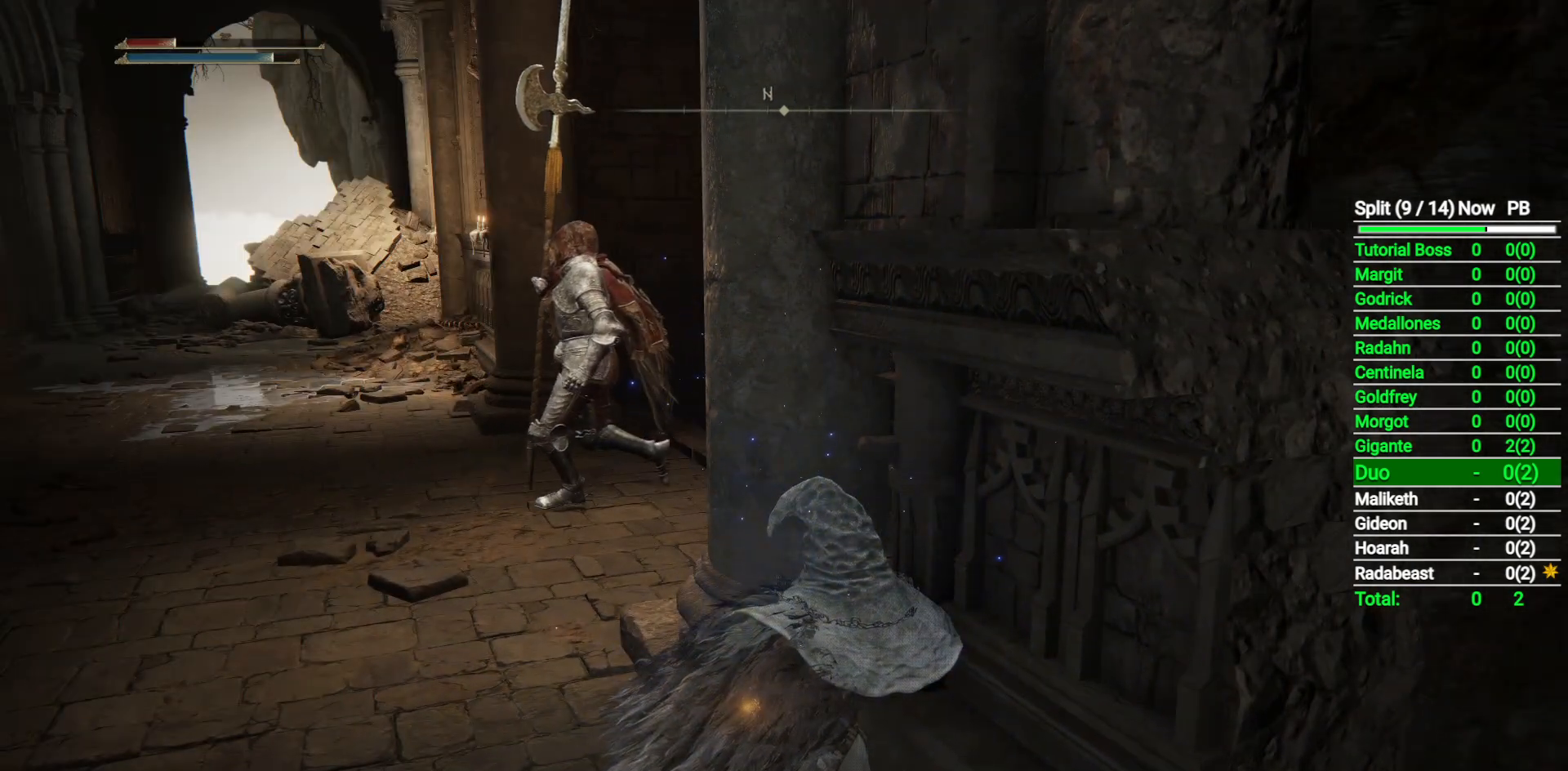
{"buttons": [], "left_stick": "center", "right_stick": "center", "button_events": []}
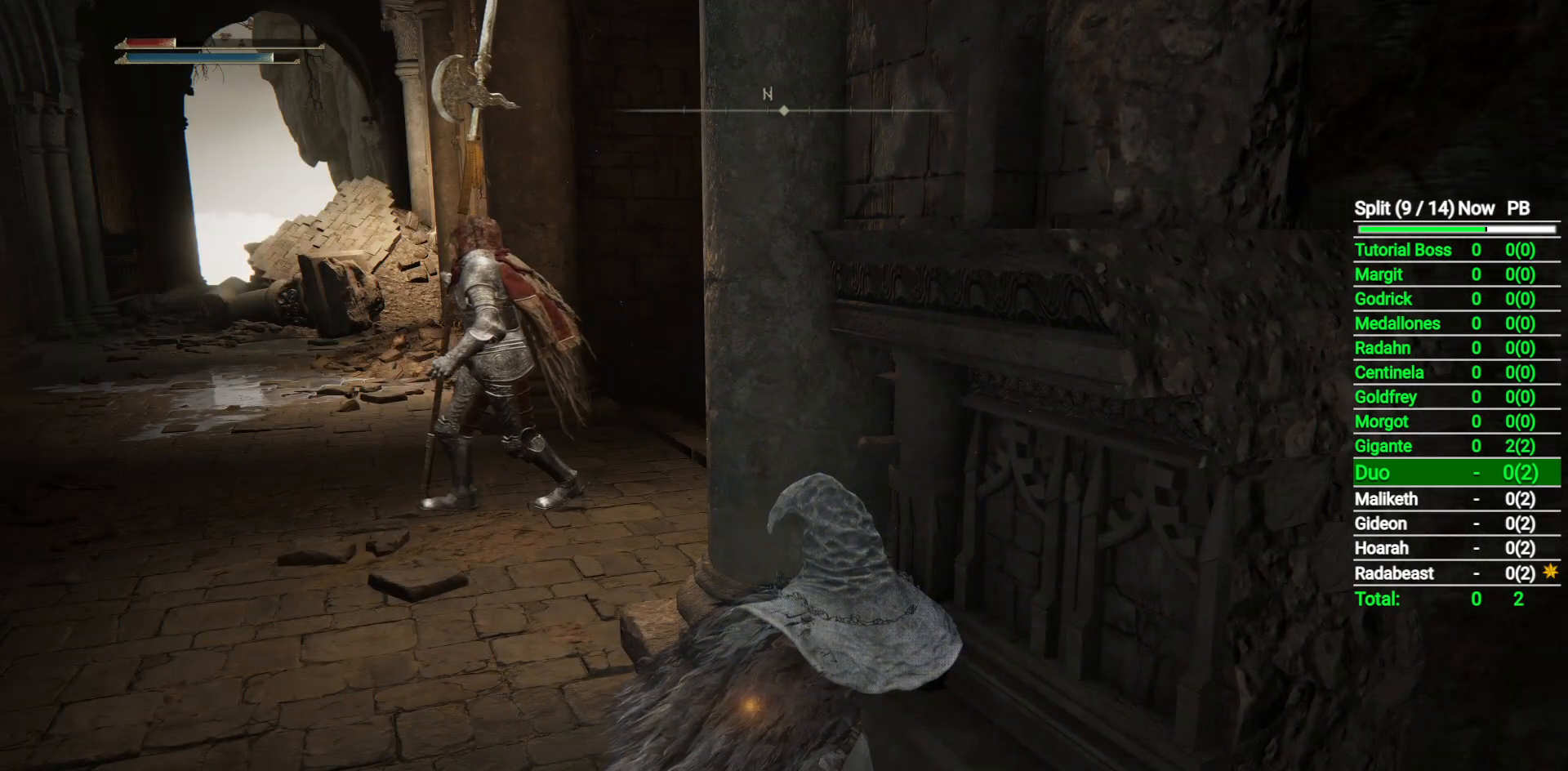
{"buttons": ["B"], "left_stick": "up-left", "right_stick": "right", "button_events": [[167, "B", "down"]]}
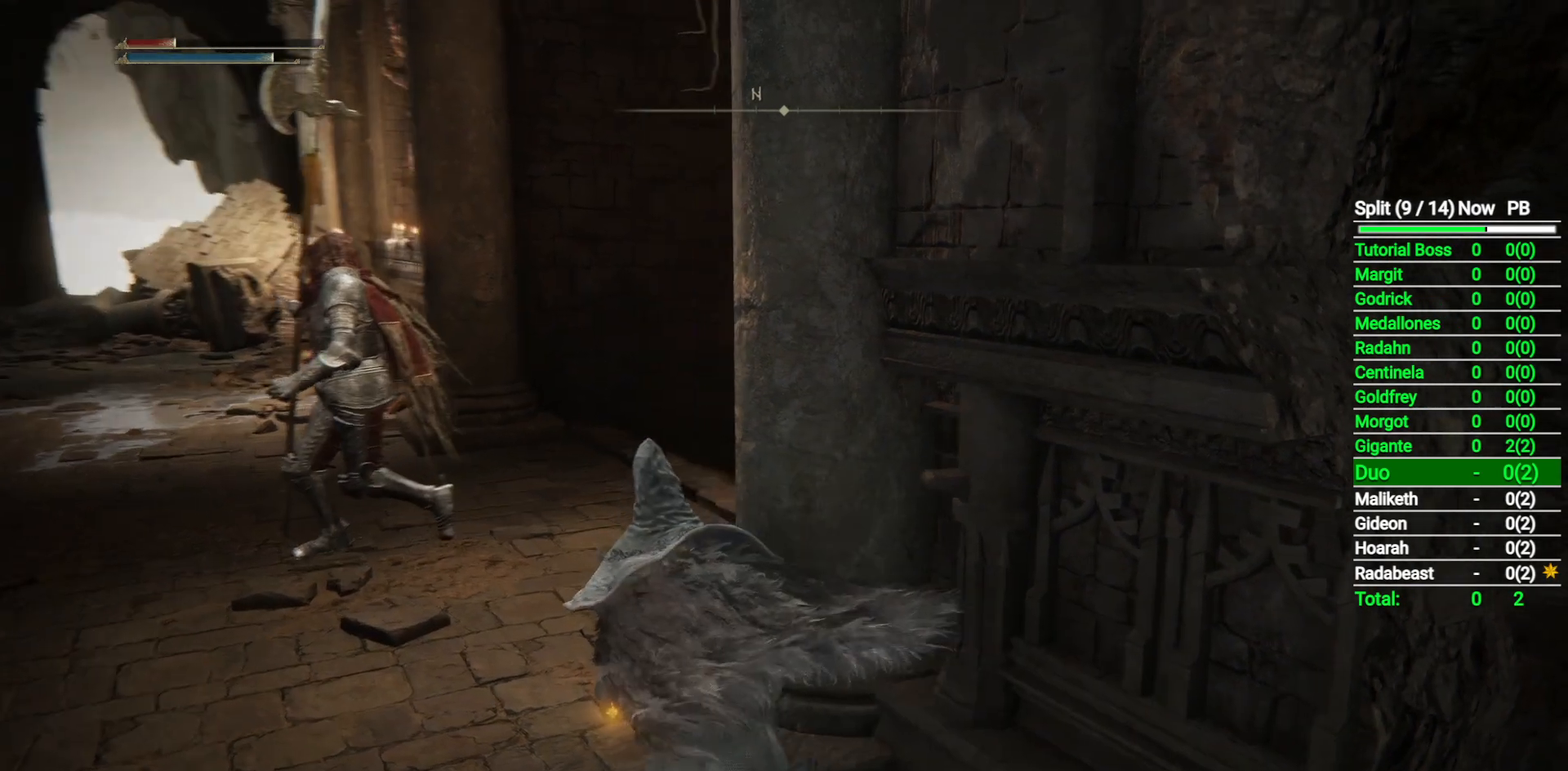
{"buttons": ["B"], "left_stick": "up", "right_stick": "right", "button_events": []}
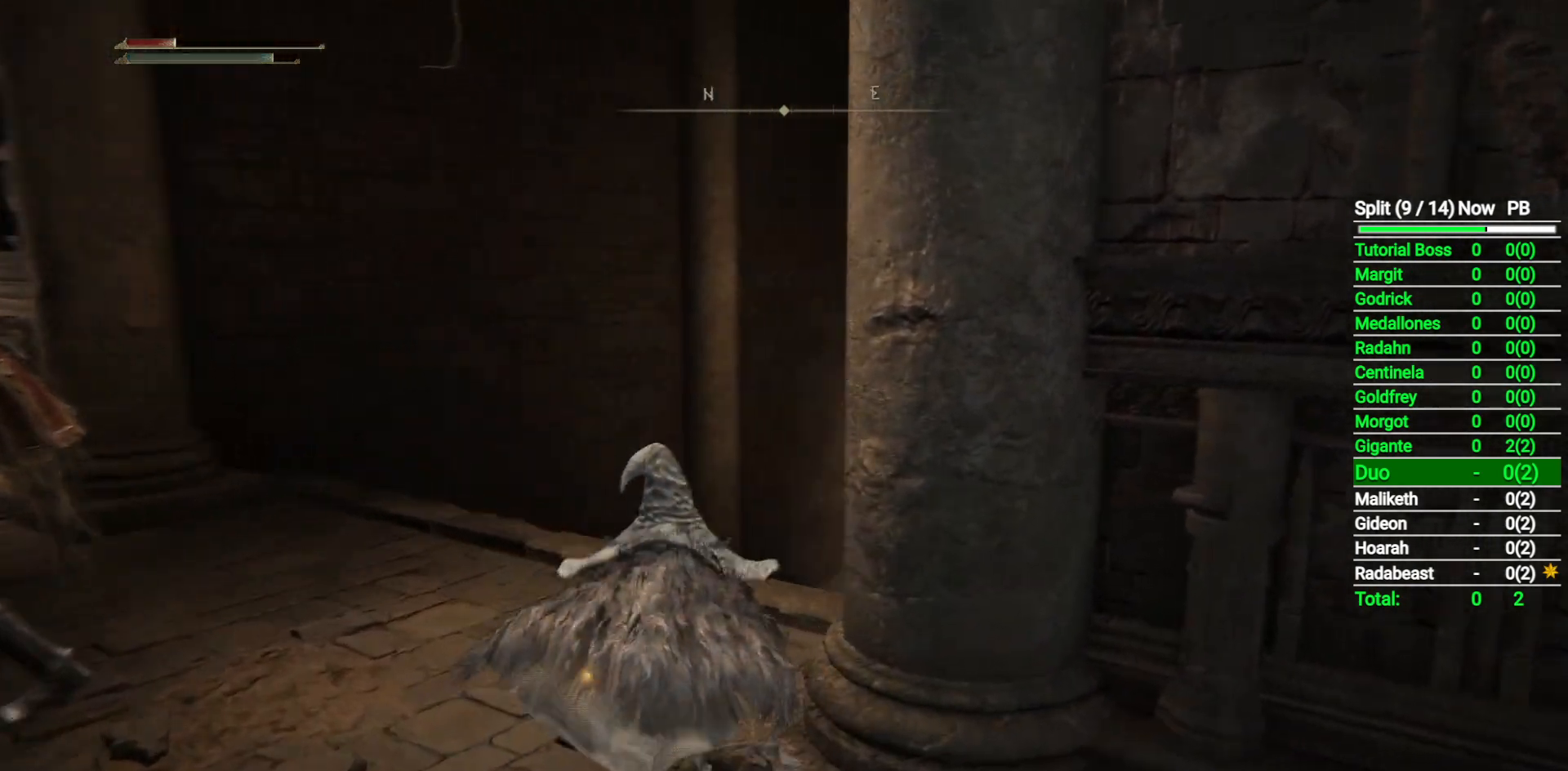
{"buttons": ["B"], "left_stick": "up", "right_stick": "right", "button_events": [[267, "L3", "down"], [350, "L3", "up"]]}
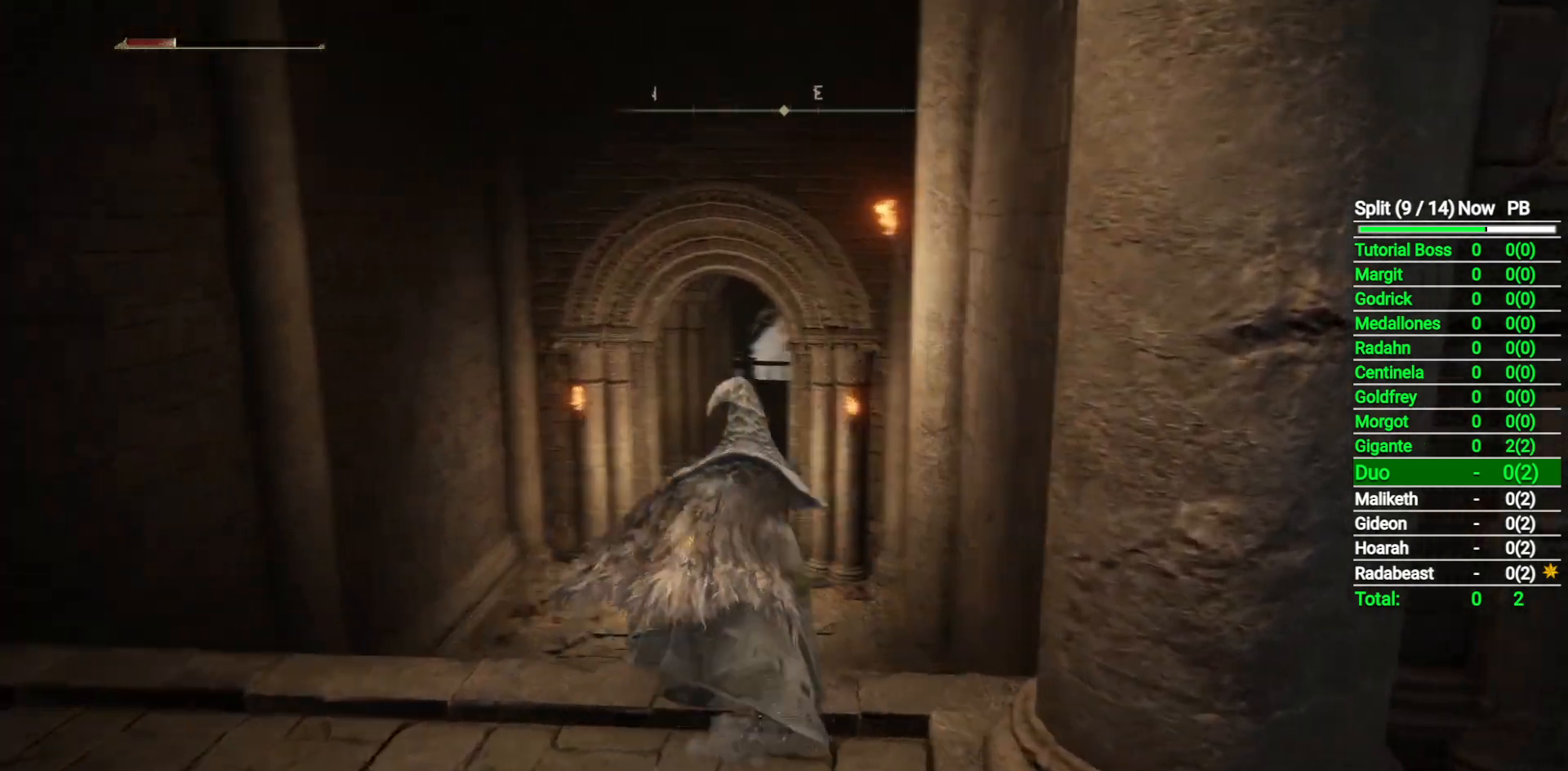
{"buttons": ["B"], "left_stick": "up", "right_stick": "center", "button_events": []}
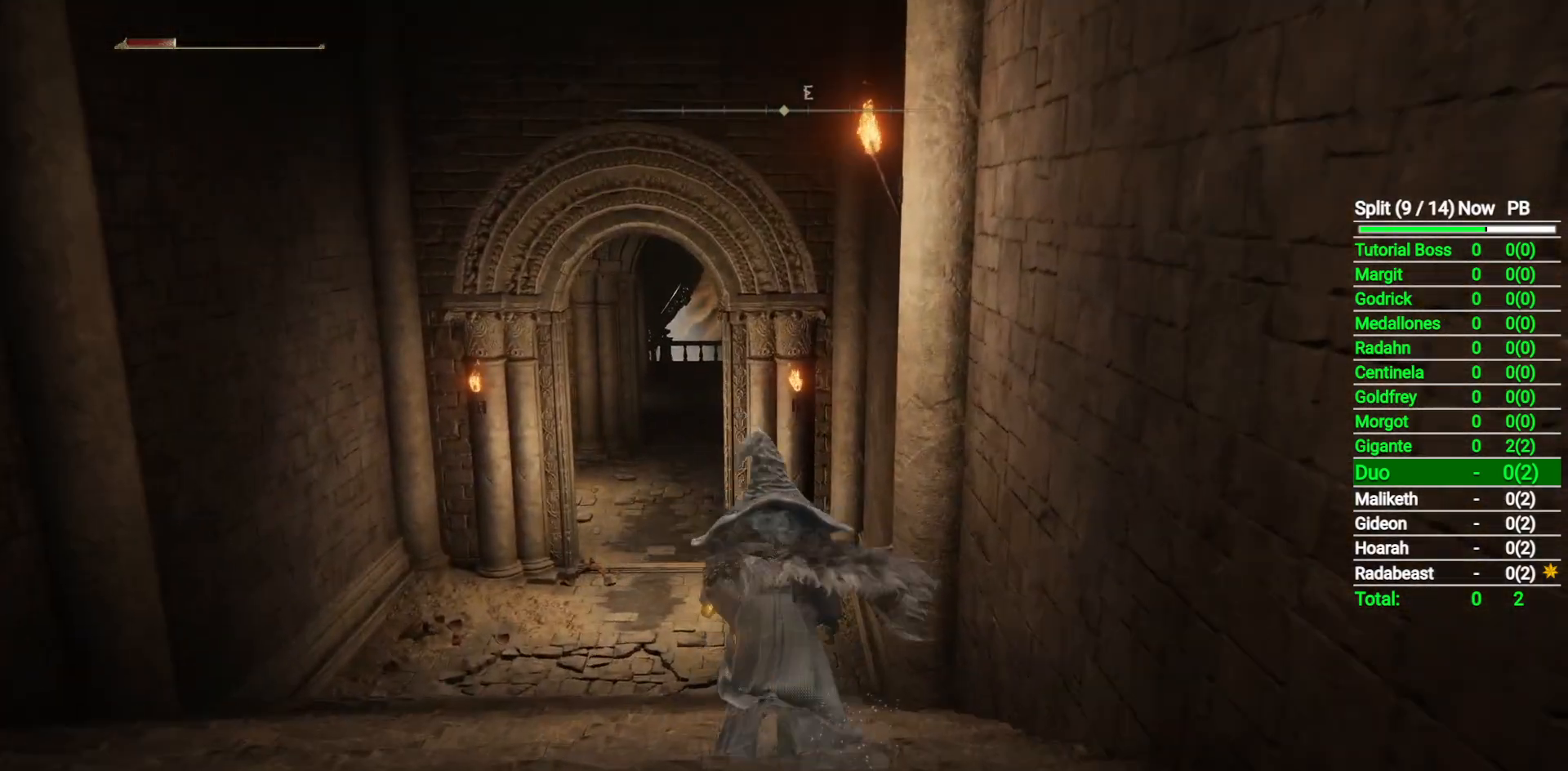
{"buttons": ["B"], "left_stick": "up", "right_stick": "center", "button_events": []}
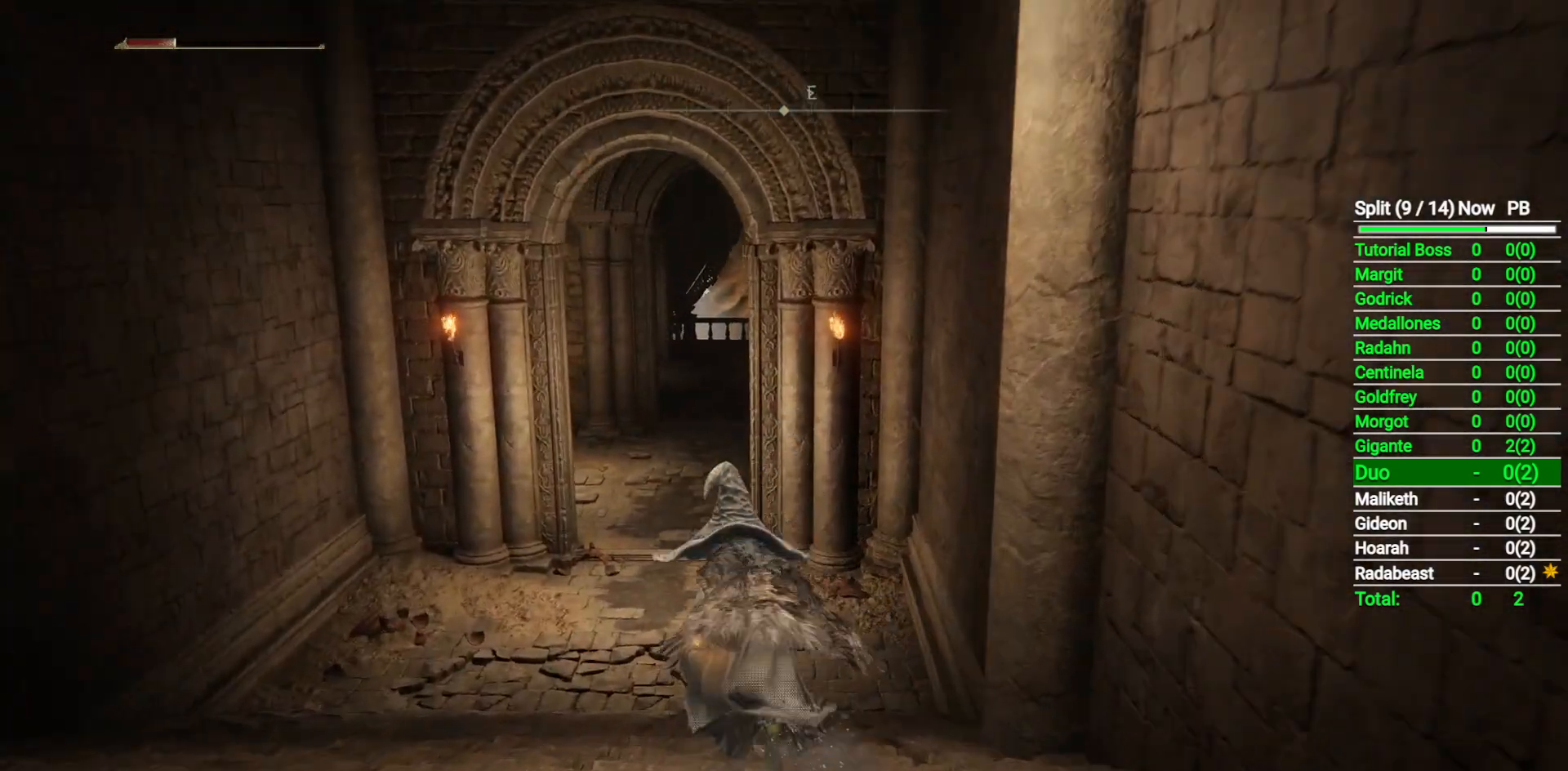
{"buttons": ["B", "L1"], "left_stick": "up", "right_stick": "center", "button_events": [[117, "L1", "down"]]}
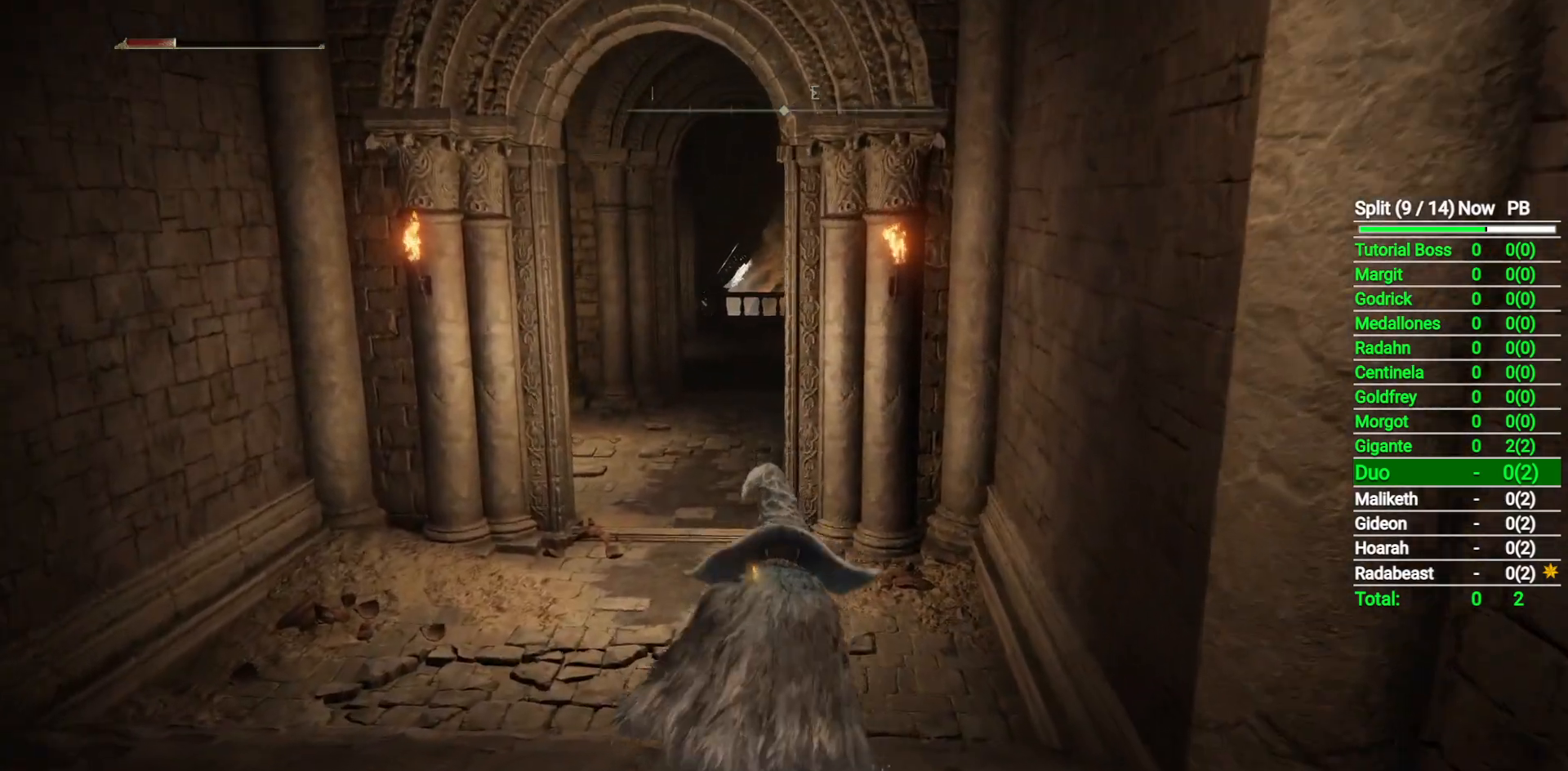
{"buttons": ["B"], "left_stick": "up", "right_stick": "left", "button_events": [[117, "L1", "up"]]}